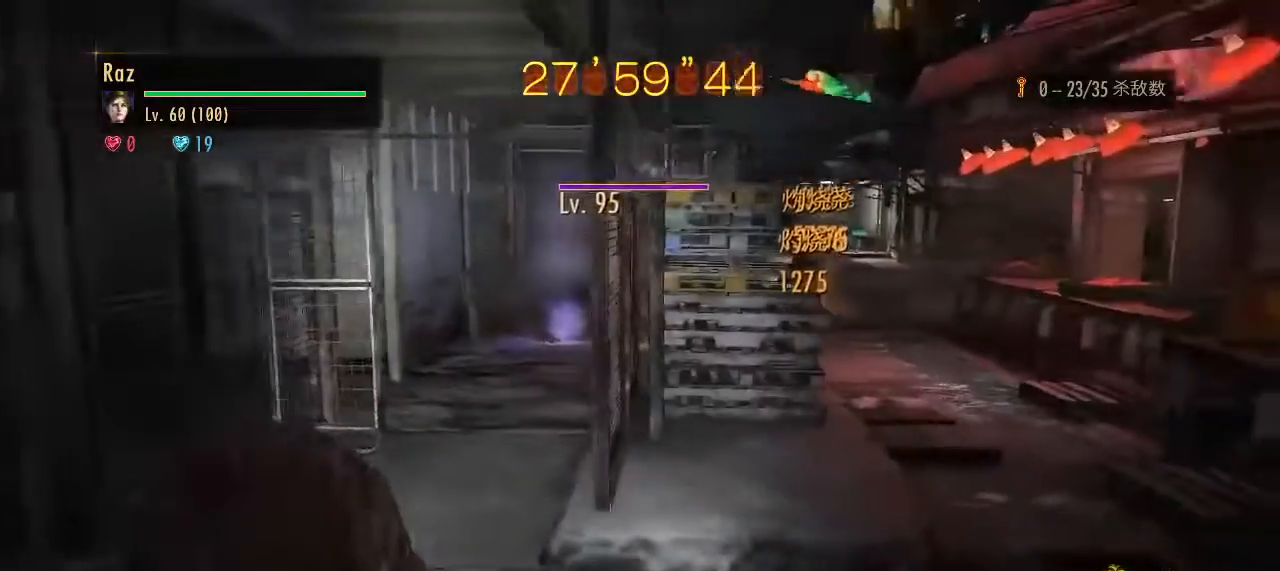
Gameplay with keyboard and mouse; each line is a JSON object with the keys and mouse buttons held at the frame after it. "events" lists presses ("down") and releases ("up") of "1", "2", "3", "4", "5", "a", "alt", "b", "c", "ctrl", "d", "e", "f", "g", "q", "r", "s", "shift", "space", "t", "tab", "v", "w", "x", "z", "mouse_left", "mouse_wheel", "mouse_right", "mouse_mb4" and "mouse_mb5" between this image and that frame as [ms after this image, input, new state], when the widget could be followed in between. "mouse_left", "mouse_wheel", "mouse_right", "mouse_mb4", "mouse_mb5" = the "left", "wheel", "right", "mb4", "mb5" buttons of the "mouse" list. No other keys are recorded. "wheel" means that the mouse wheel is clicked or scrolled. Mouse movement is not recorded.
{"keys": [], "mouse": ["right"], "events": [[117, "w", "up"], [317, "2", "down"], [317, "mouse_right", "down"], [400, "2", "up"], [500, "a", "up"]]}
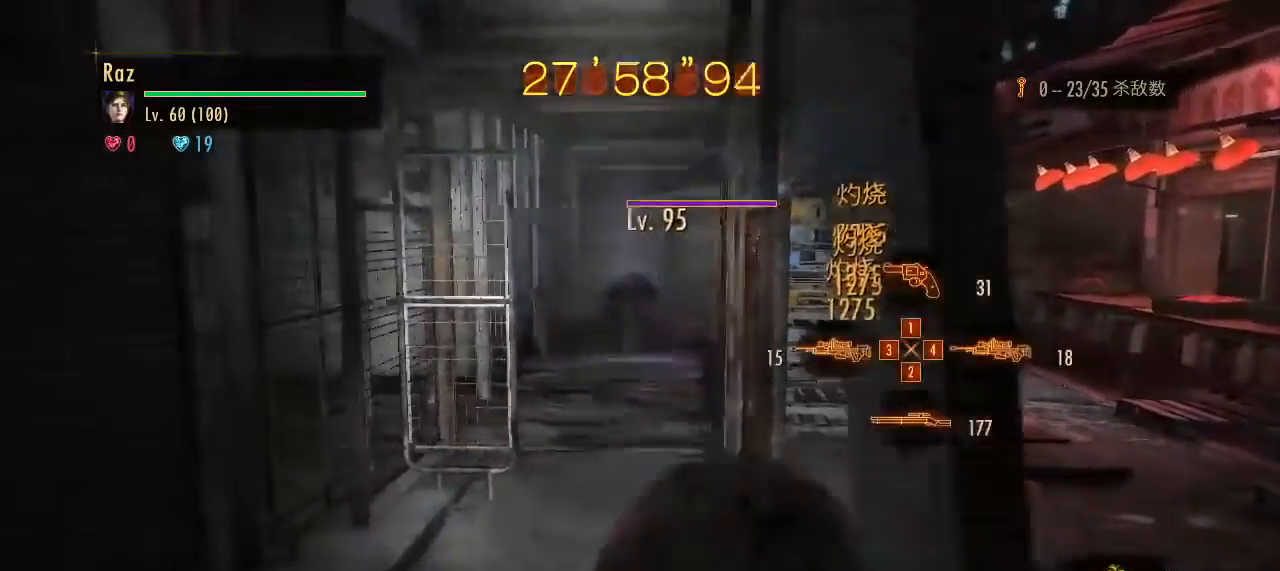
{"keys": ["d", "s"], "mouse": [], "events": [[50, "s", "down"], [183, "mouse_left", "down"], [367, "mouse_left", "up"], [417, "space", "down"], [467, "d", "down"], [467, "mouse_right", "up"], [467, "space", "up"]]}
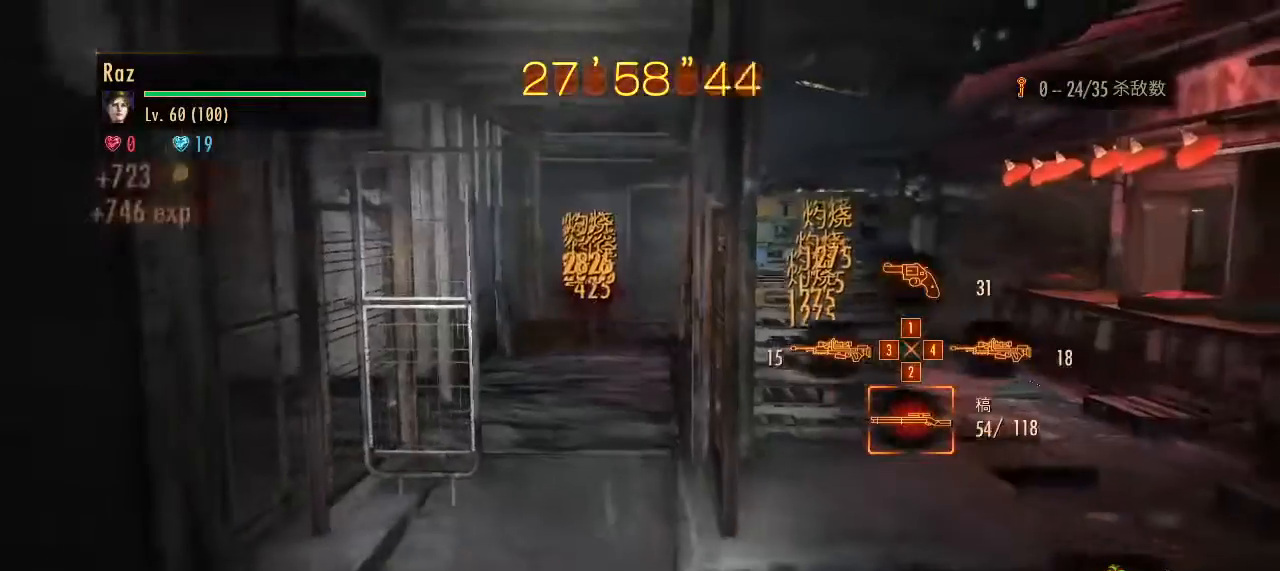
{"keys": ["d", "w"], "mouse": [], "events": [[17, "s", "up"], [100, "w", "down"]]}
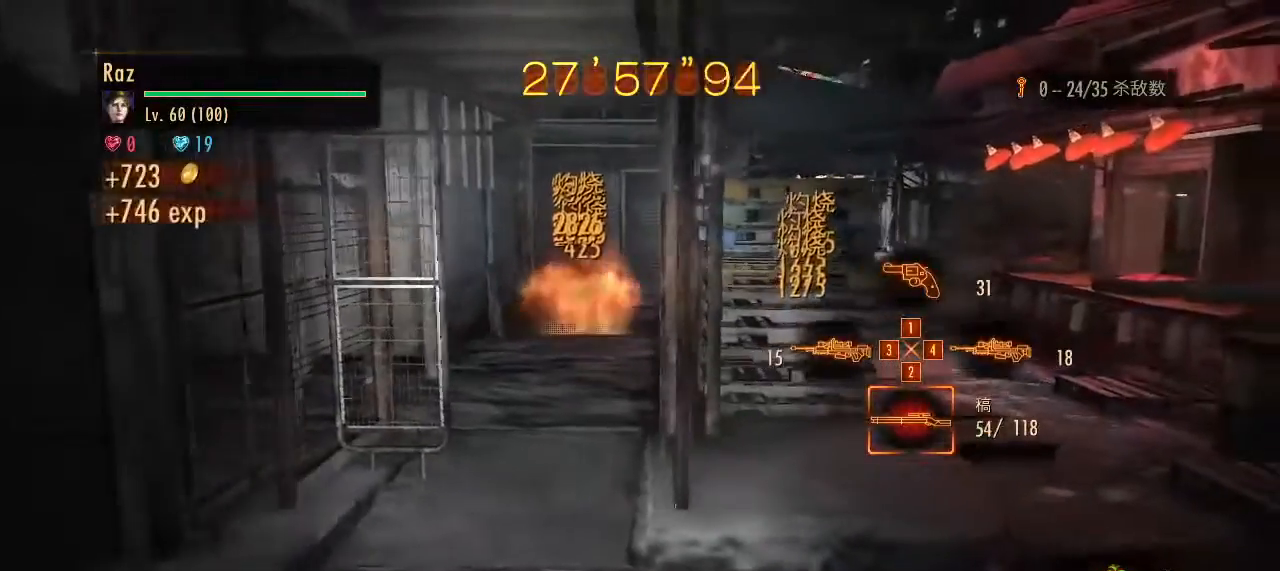
{"keys": ["w"], "mouse": [], "events": [[317, "1", "down"], [400, "1", "up"], [400, "d", "up"]]}
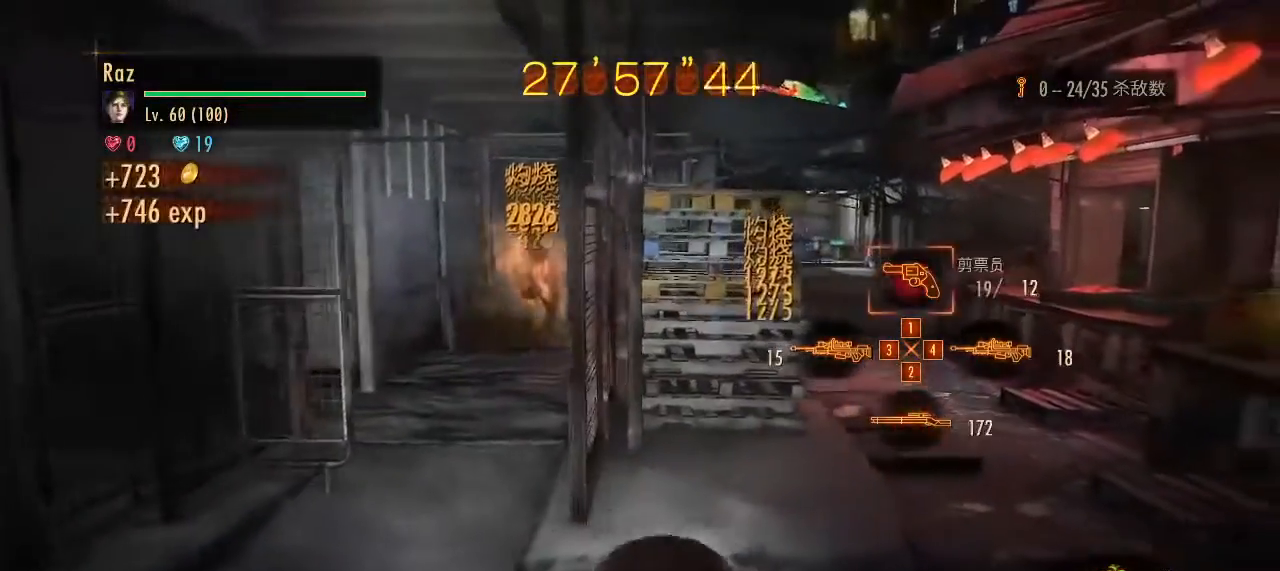
{"keys": ["a"], "mouse": [], "events": [[50, "w", "up"], [133, "a", "down"]]}
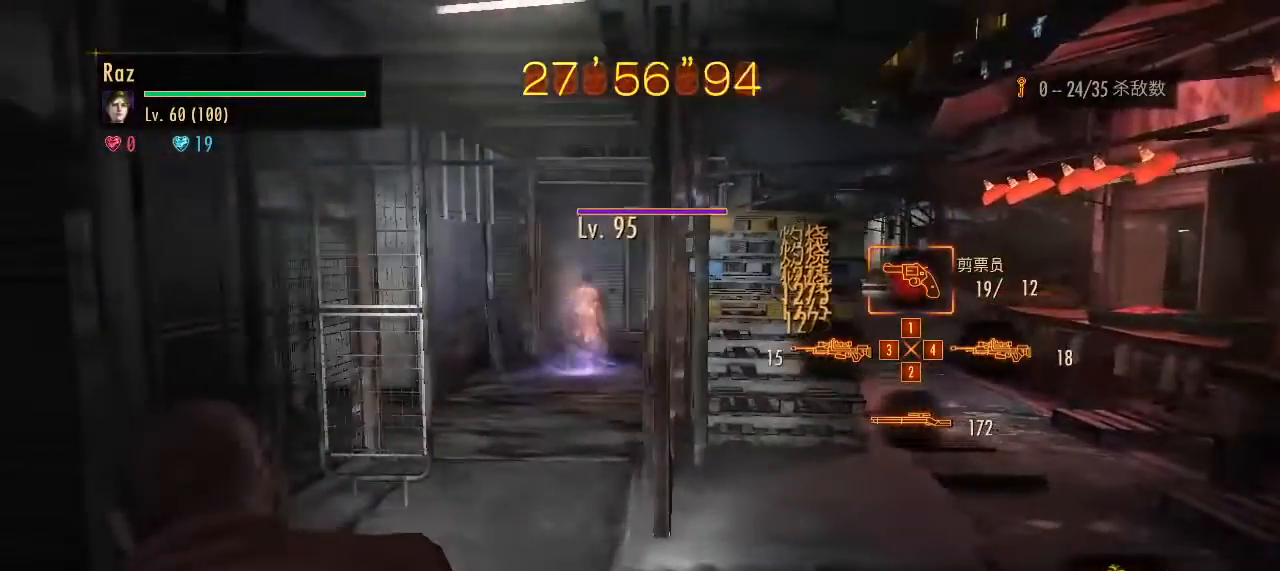
{"keys": [], "mouse": ["right"], "events": [[17, "a", "up"], [200, "mouse_right", "down"], [300, "1", "down"], [383, "1", "up"]]}
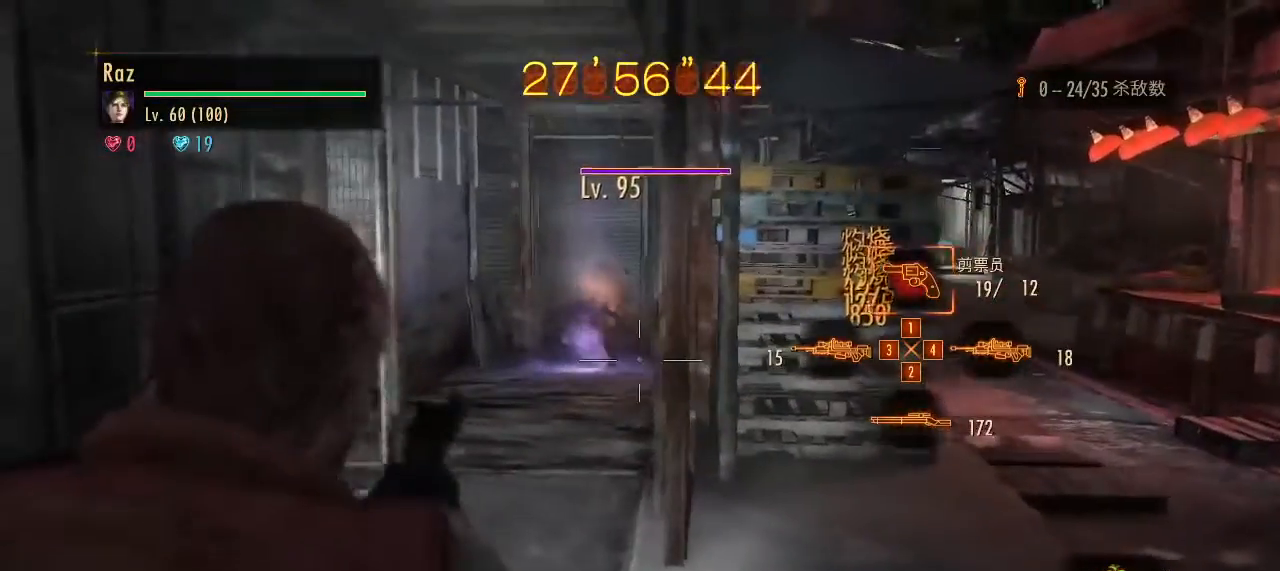
{"keys": ["s", "space"], "mouse": ["left", "right"], "events": [[217, "s", "down"], [267, "mouse_left", "down"], [500, "space", "down"]]}
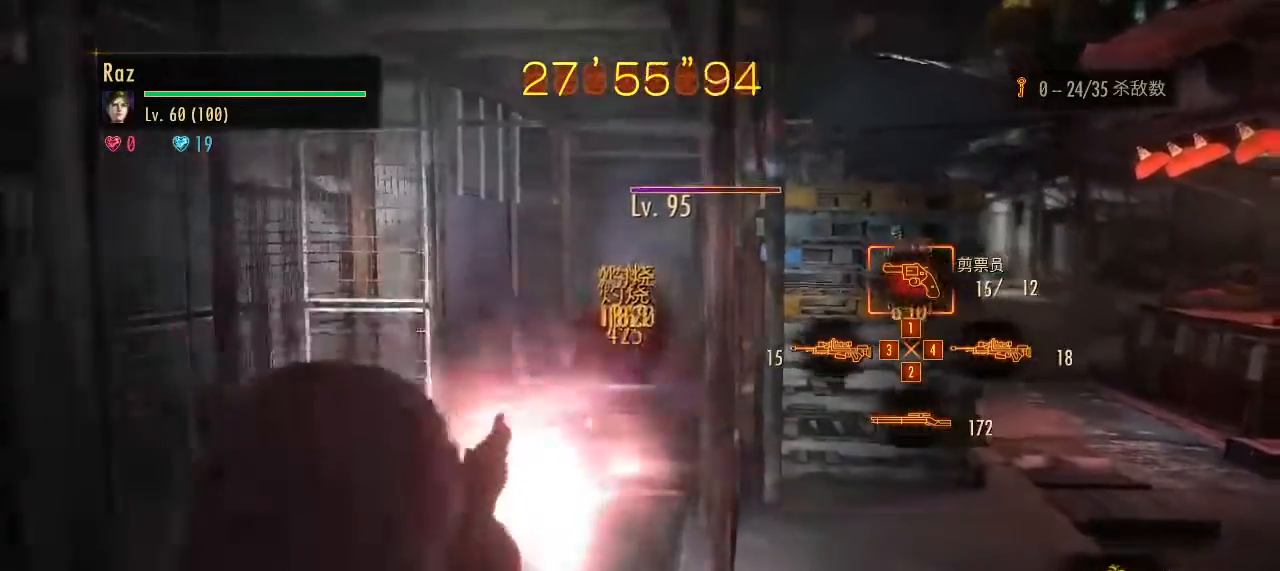
{"keys": ["w"], "mouse": [], "events": [[50, "mouse_left", "up"], [83, "mouse_right", "up"], [83, "space", "up"], [133, "s", "up"], [233, "w", "down"]]}
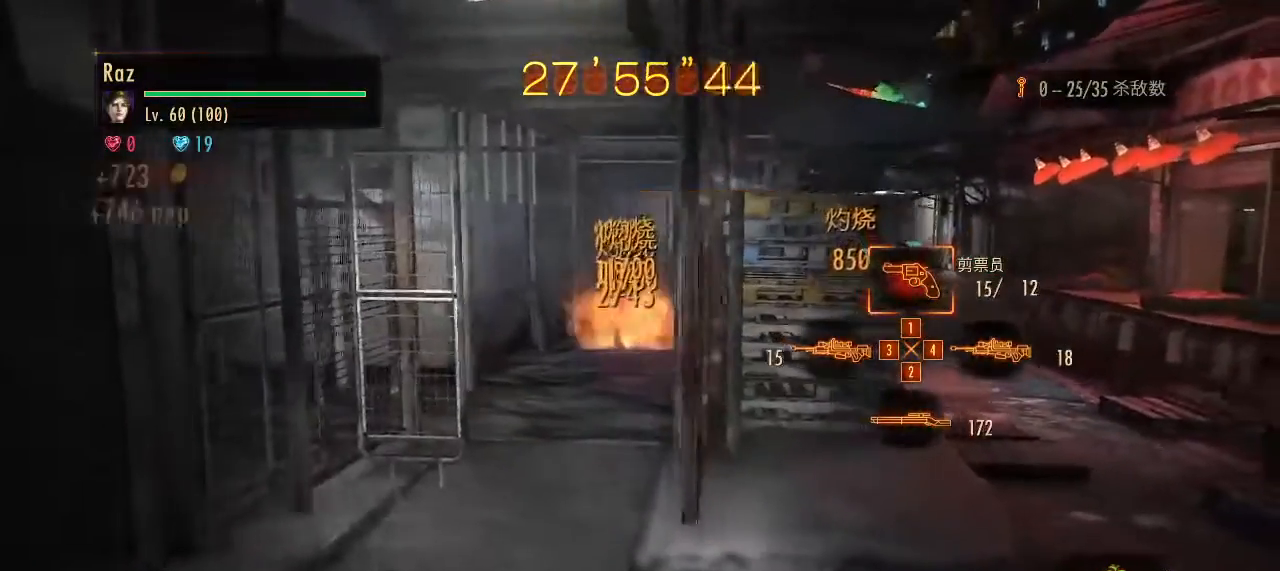
{"keys": ["a", "w"], "mouse": [], "events": [[150, "a", "down"]]}
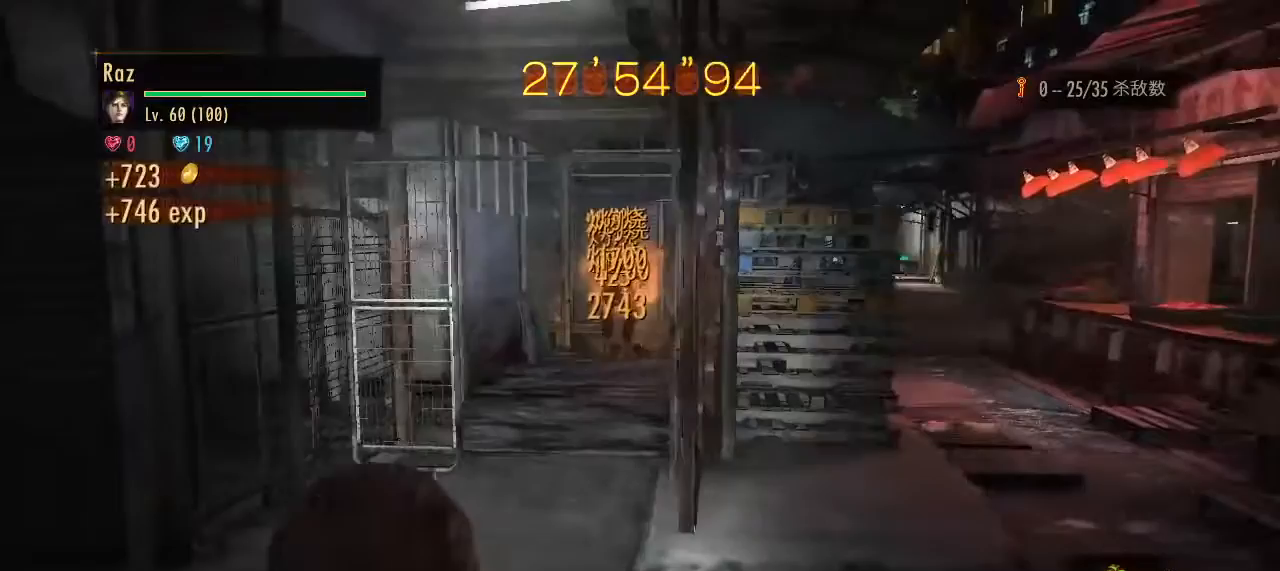
{"keys": ["d"], "mouse": [], "events": [[167, "a", "up"], [267, "d", "down"], [267, "w", "up"]]}
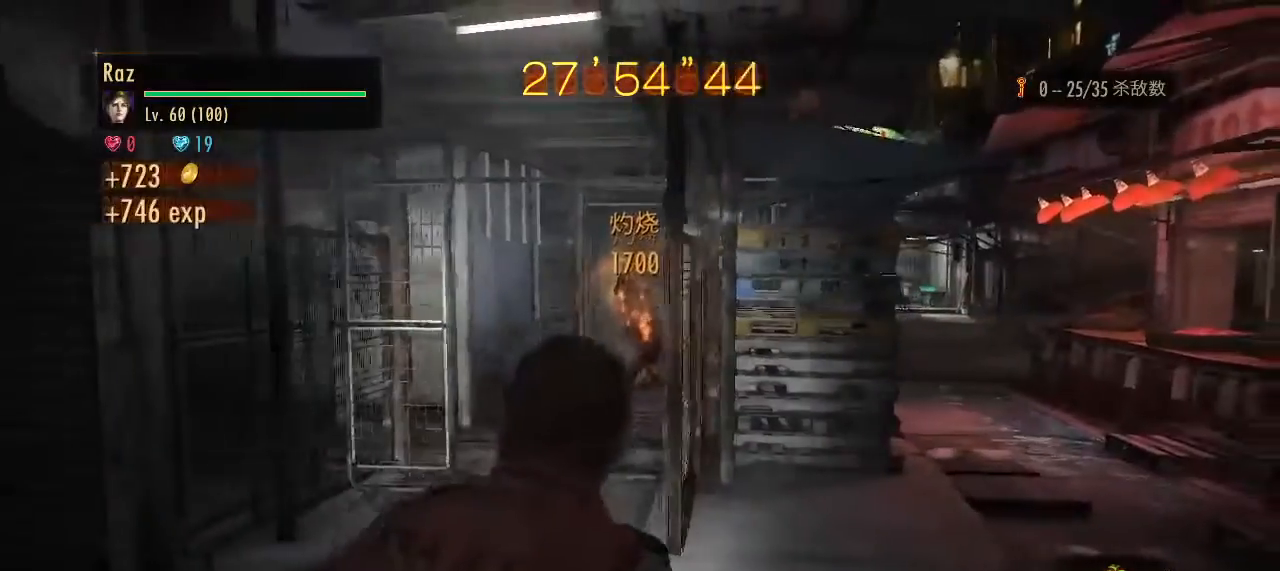
{"keys": ["a"], "mouse": [], "events": [[183, "a", "down"], [233, "d", "up"]]}
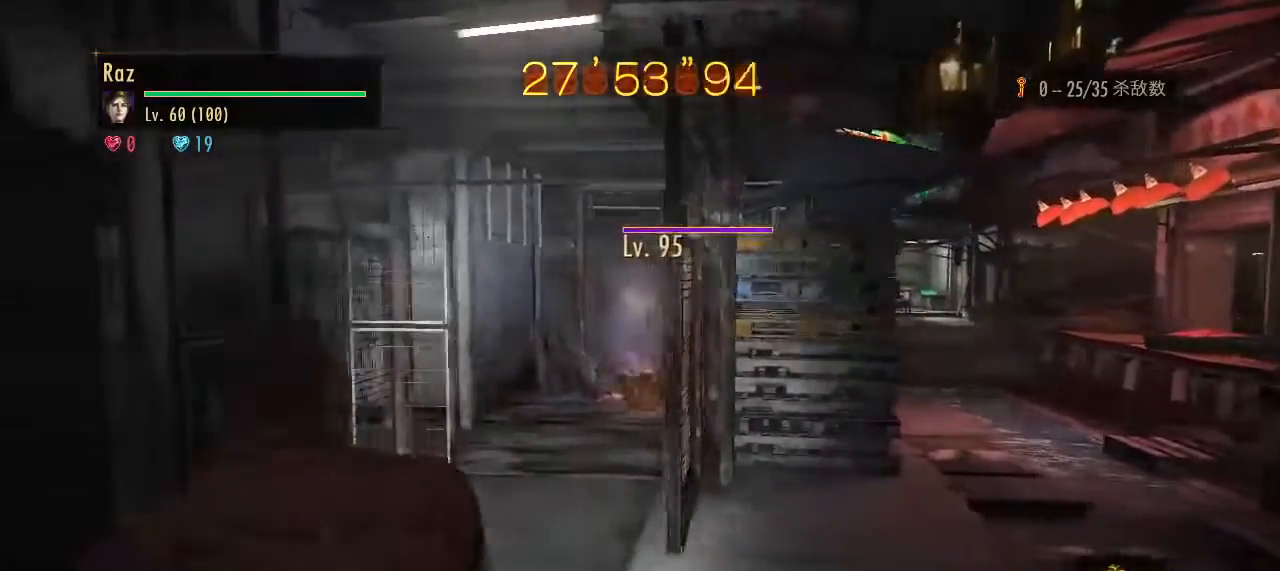
{"keys": [], "mouse": ["right"], "events": [[100, "a", "up"], [200, "mouse_right", "down"], [383, "4", "down"], [483, "4", "up"]]}
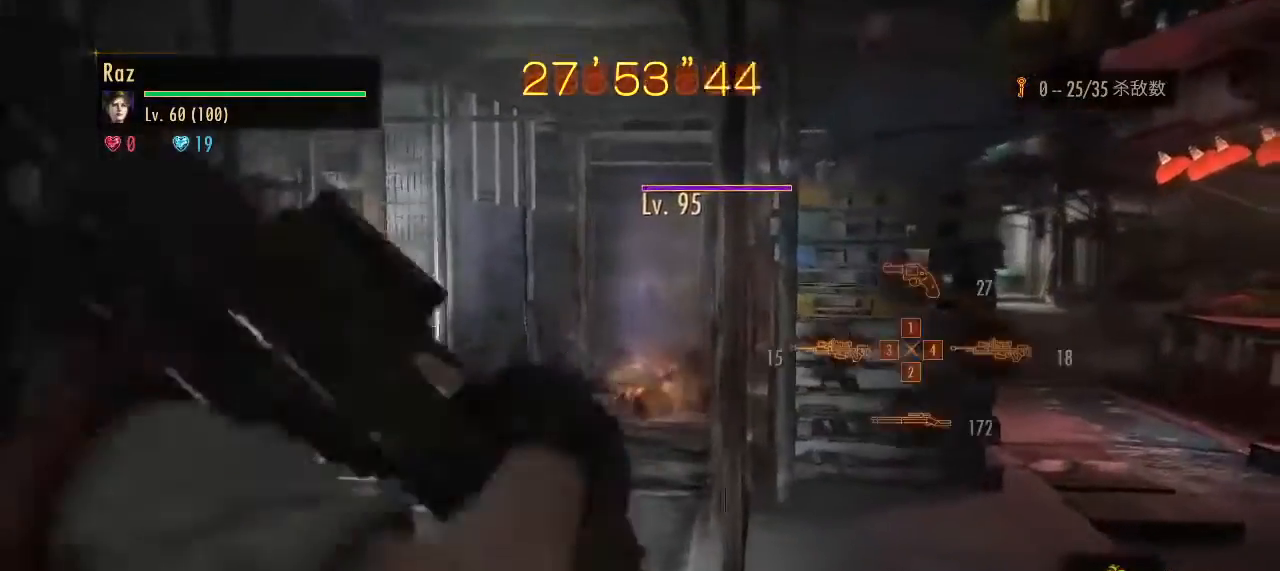
{"keys": ["space", "w"], "mouse": ["left", "right"], "events": [[117, "mouse_left", "down"], [400, "w", "down"], [450, "space", "down"]]}
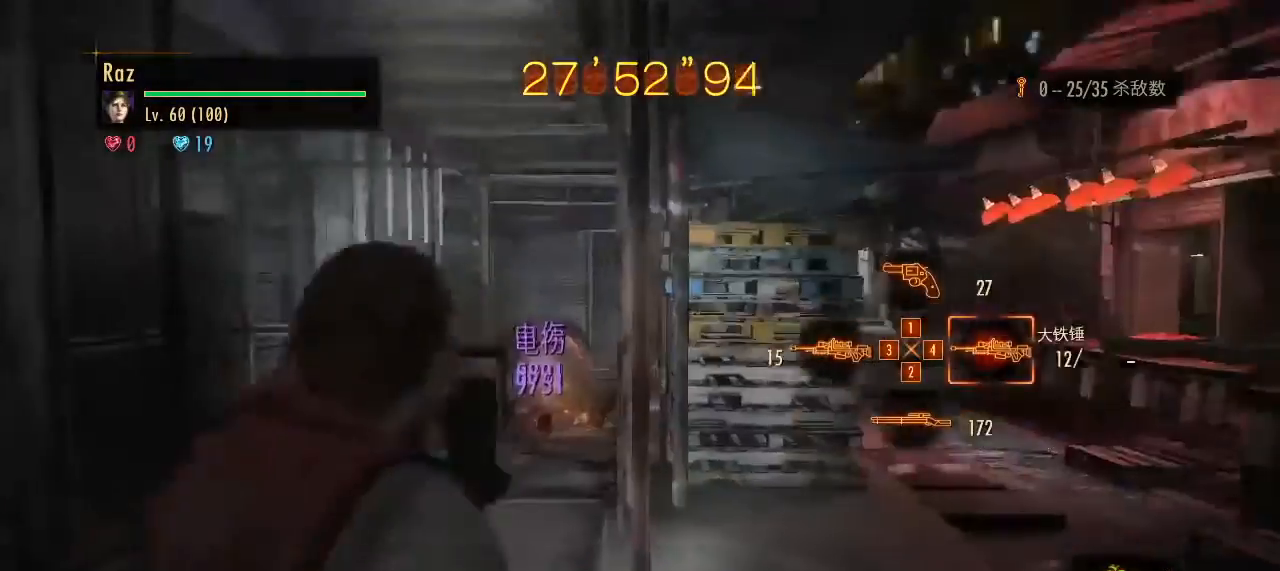
{"keys": ["w"], "mouse": [], "events": [[133, "g", "down"], [133, "space", "up"], [183, "mouse_left", "up"], [233, "mouse_right", "up"], [283, "g", "up"], [367, "1", "down"], [417, "1", "up"]]}
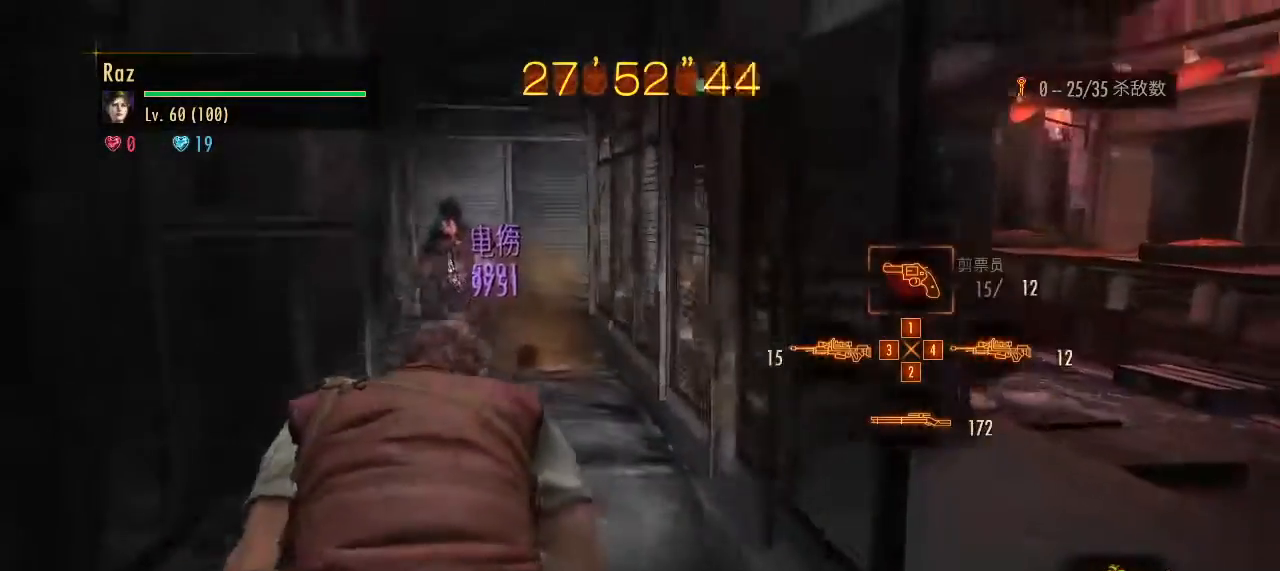
{"keys": ["w"], "mouse": [], "events": [[17, "1", "down"], [100, "1", "up"]]}
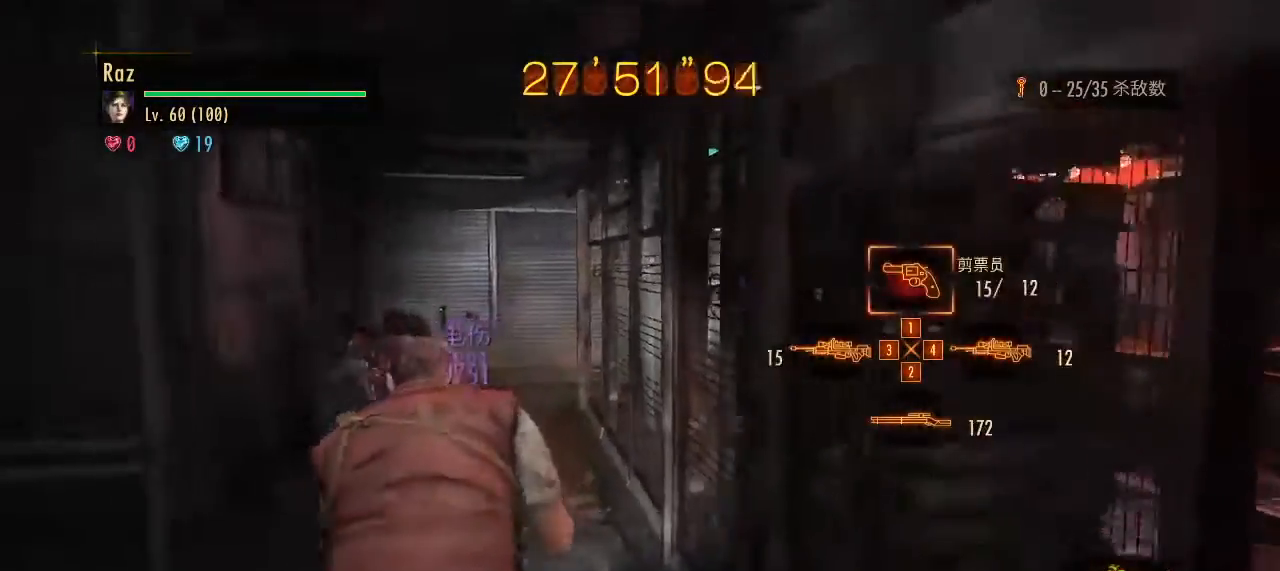
{"keys": ["w"], "mouse": [], "events": []}
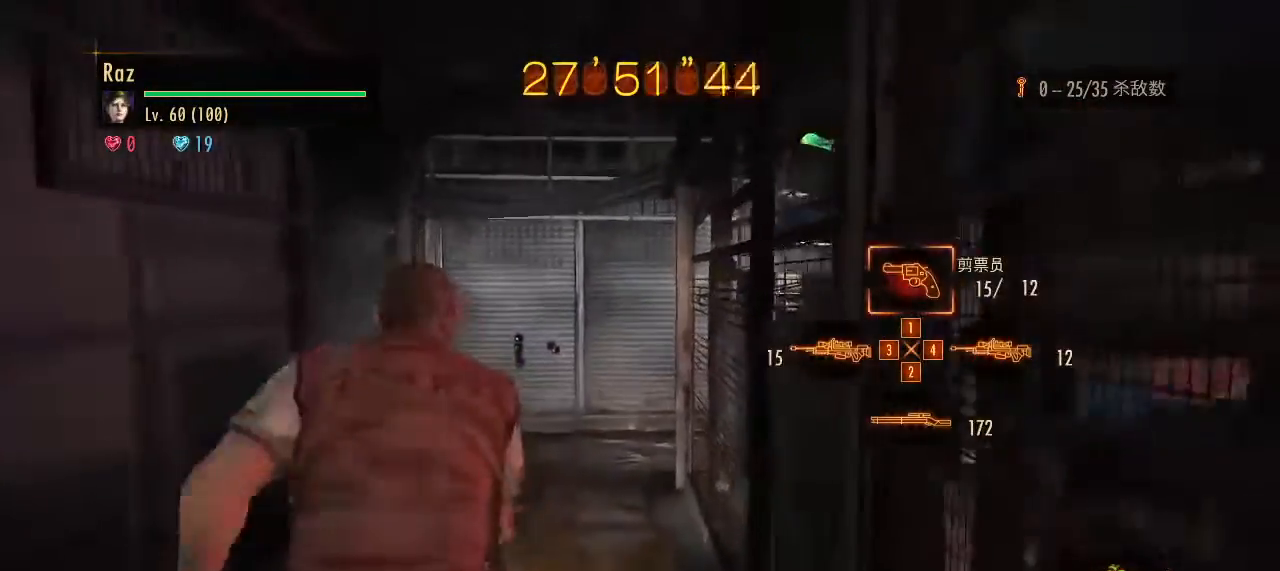
{"keys": ["w"], "mouse": [], "events": []}
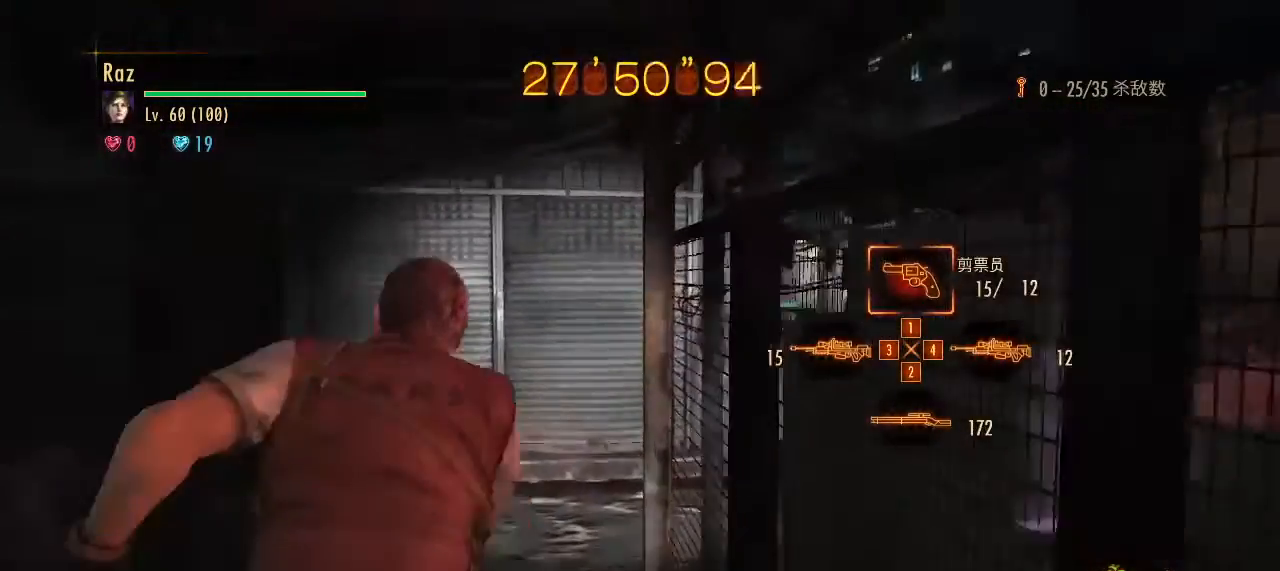
{"keys": ["a"], "mouse": [], "events": [[67, "space", "down"], [150, "space", "up"], [250, "w", "up"], [333, "a", "down"]]}
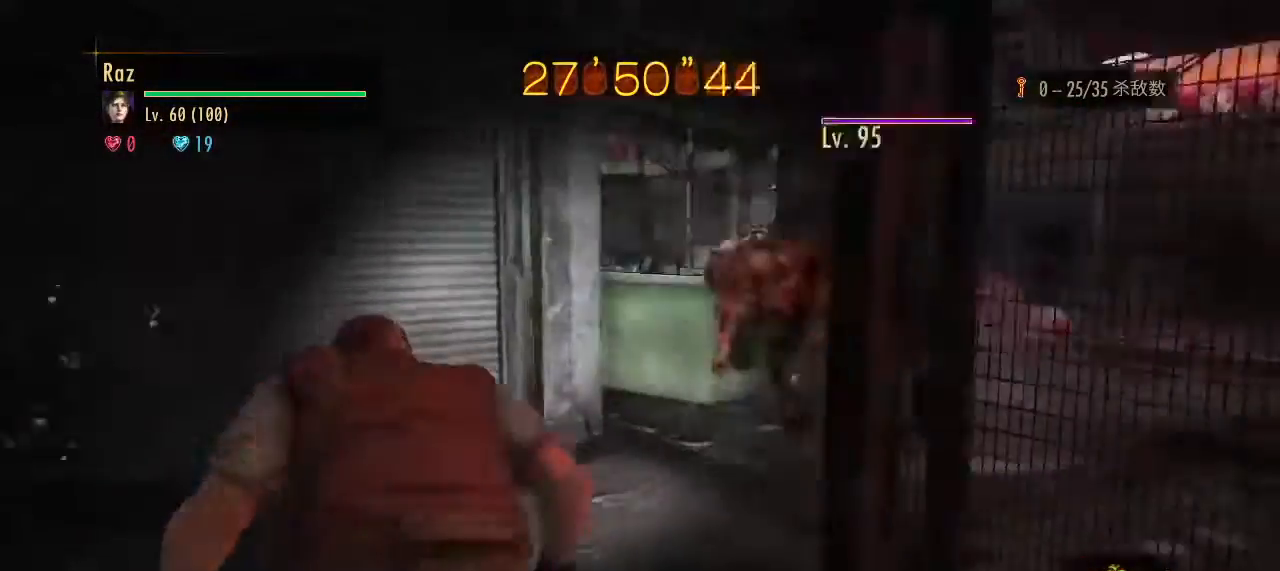
{"keys": ["w"], "mouse": ["left", "right"], "events": [[117, "mouse_right", "down"], [167, "a", "up"], [167, "w", "down"], [317, "mouse_left", "down"]]}
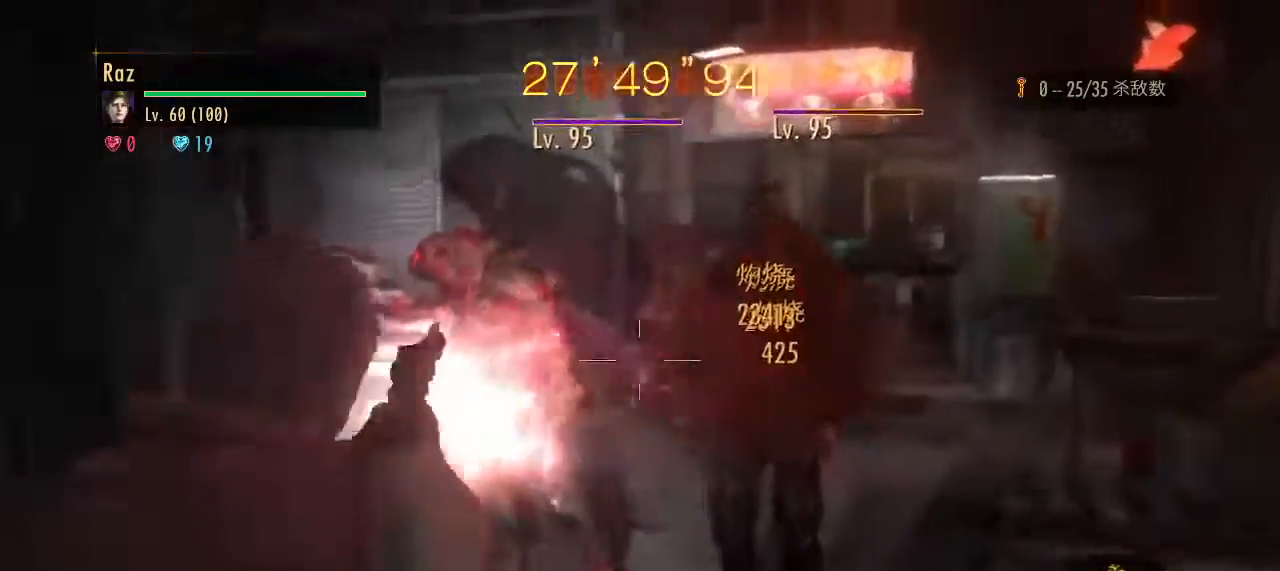
{"keys": ["g", "w"], "mouse": ["right"], "events": [[183, "space", "down"], [333, "space", "up"], [417, "g", "down"], [467, "mouse_left", "up"]]}
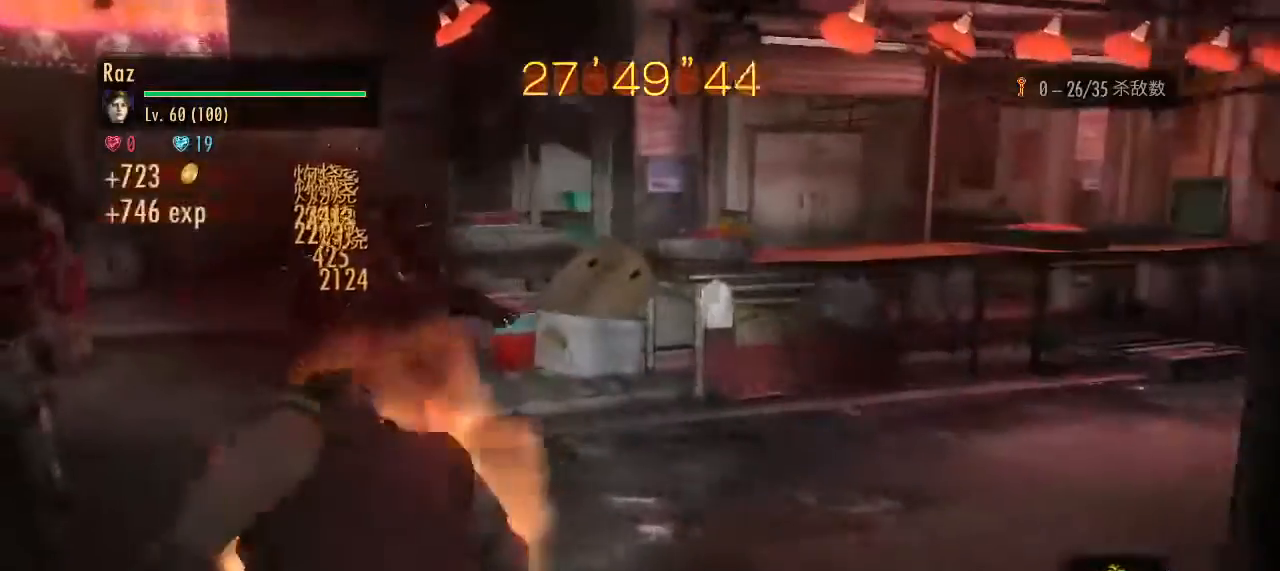
{"keys": ["w"], "mouse": [], "events": [[17, "g", "up"], [67, "mouse_right", "up"]]}
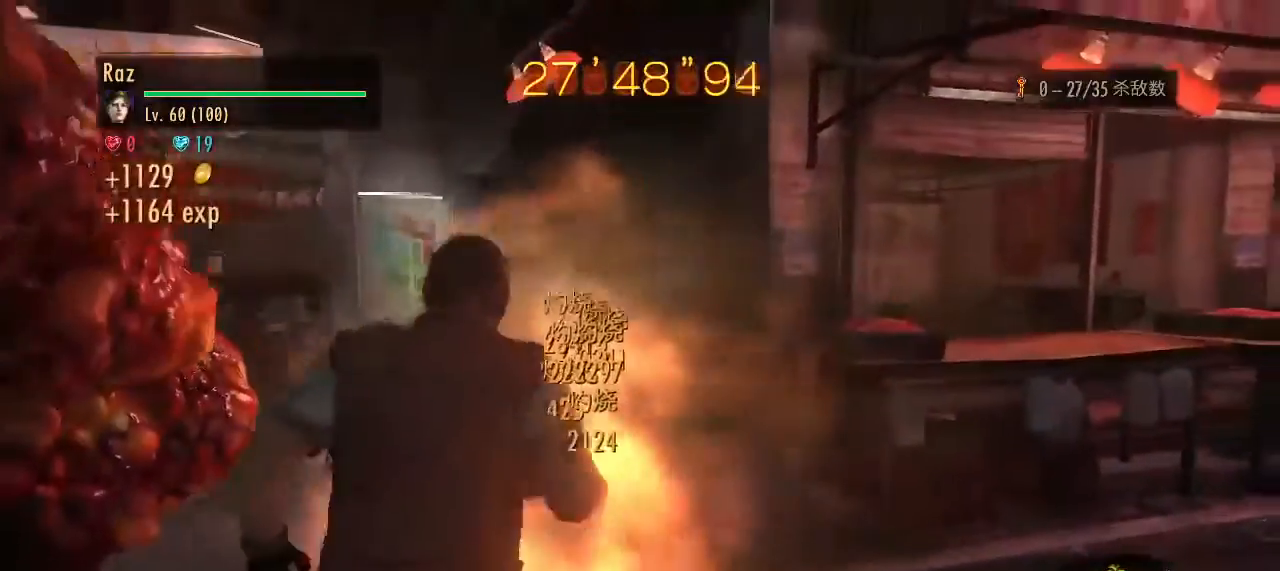
{"keys": ["space", "w"], "mouse": [], "events": [[117, "space", "down"], [350, "space", "up"], [500, "space", "down"]]}
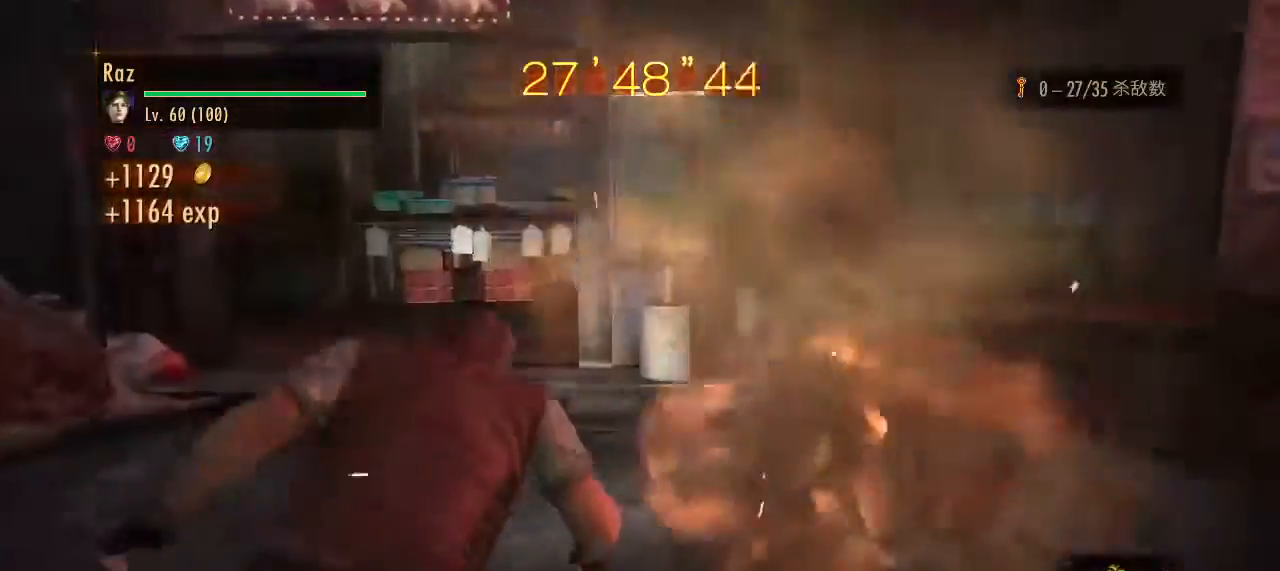
{"keys": ["w"], "mouse": [], "events": [[100, "space", "up"], [133, "space", "down"], [233, "space", "up"], [283, "space", "down"], [367, "space", "up"], [417, "space", "down"], [467, "space", "up"]]}
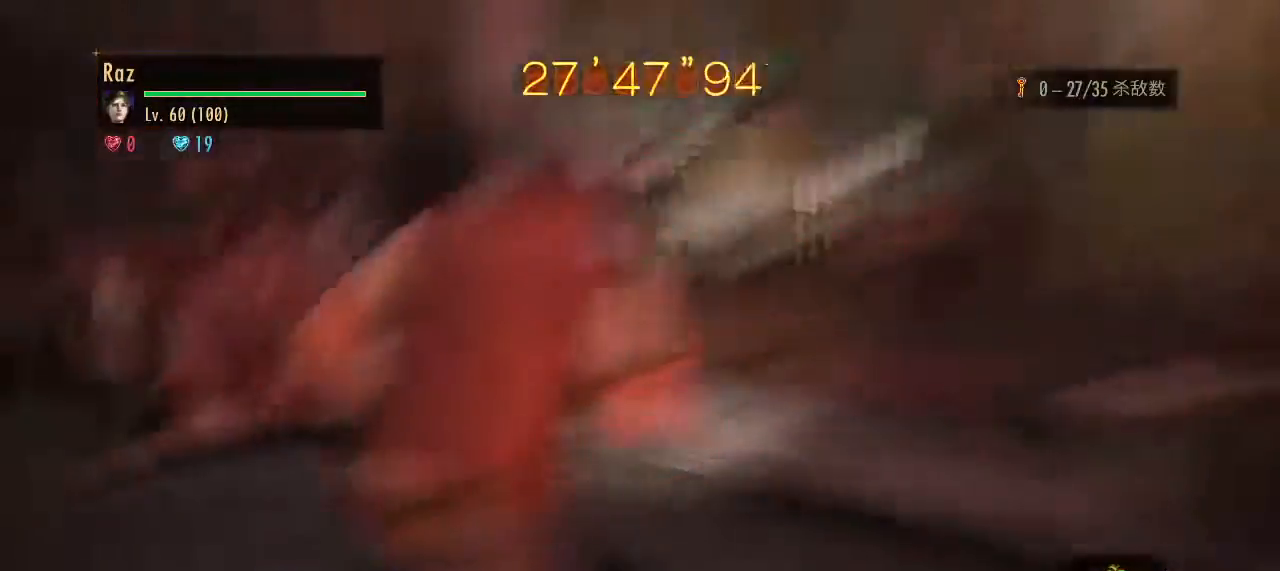
{"keys": ["w"], "mouse": [], "events": [[200, "a", "down"], [200, "w", "up"], [333, "w", "down"], [433, "a", "up"]]}
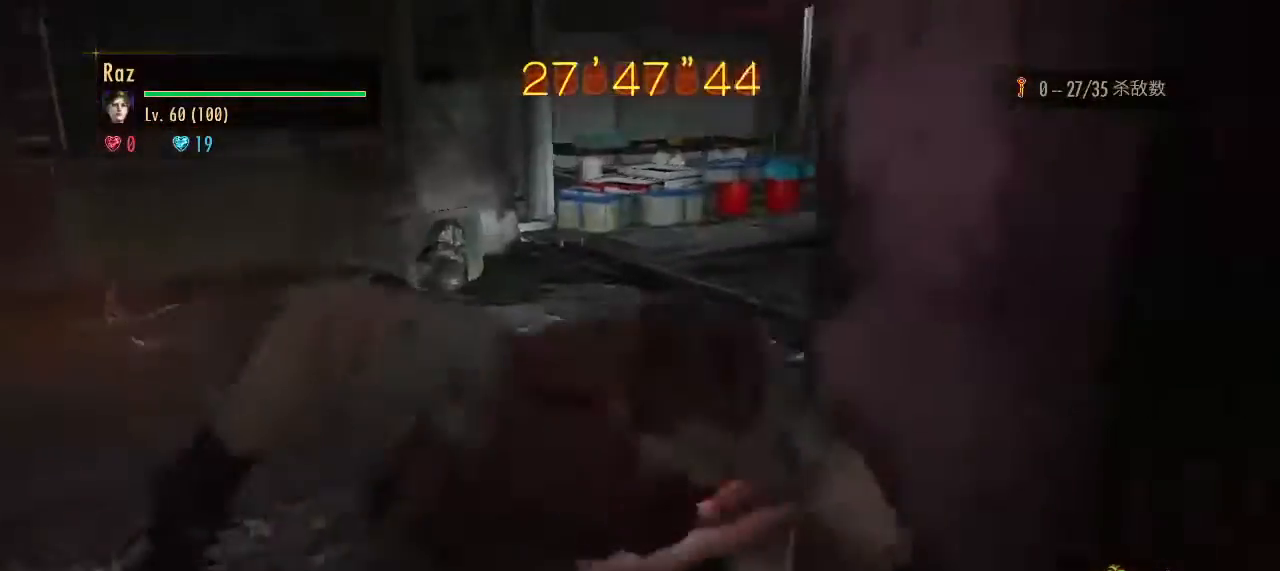
{"keys": ["a"], "mouse": [], "events": [[167, "space", "down"], [267, "space", "up"], [350, "a", "down"], [450, "w", "up"]]}
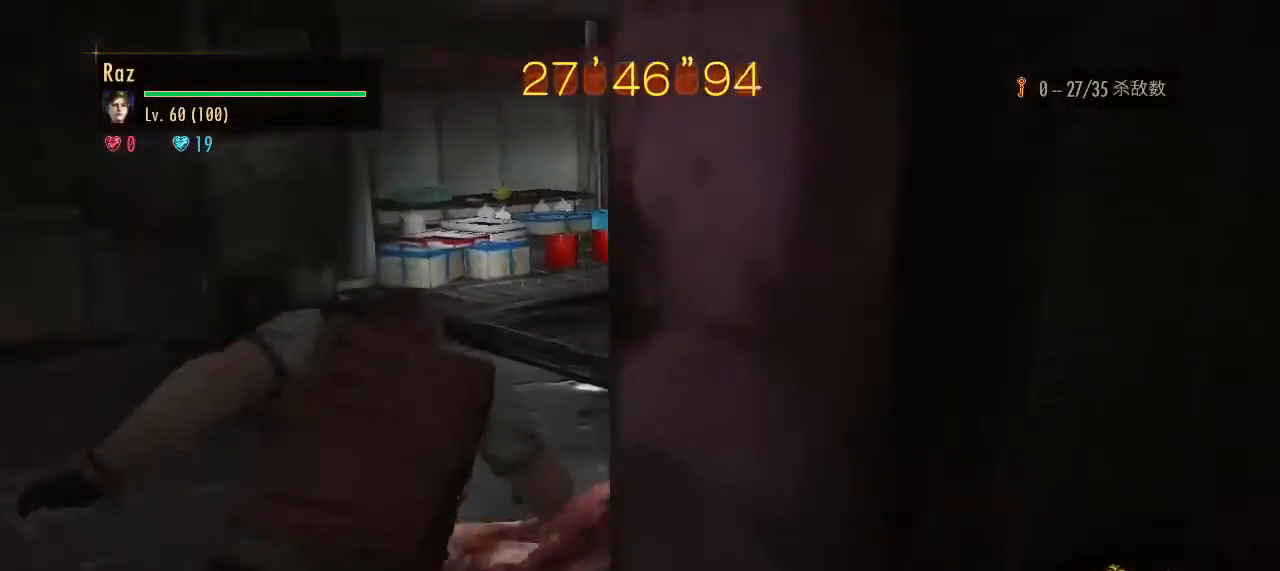
{"keys": ["w"], "mouse": [], "events": [[183, "w", "down"], [283, "a", "up"]]}
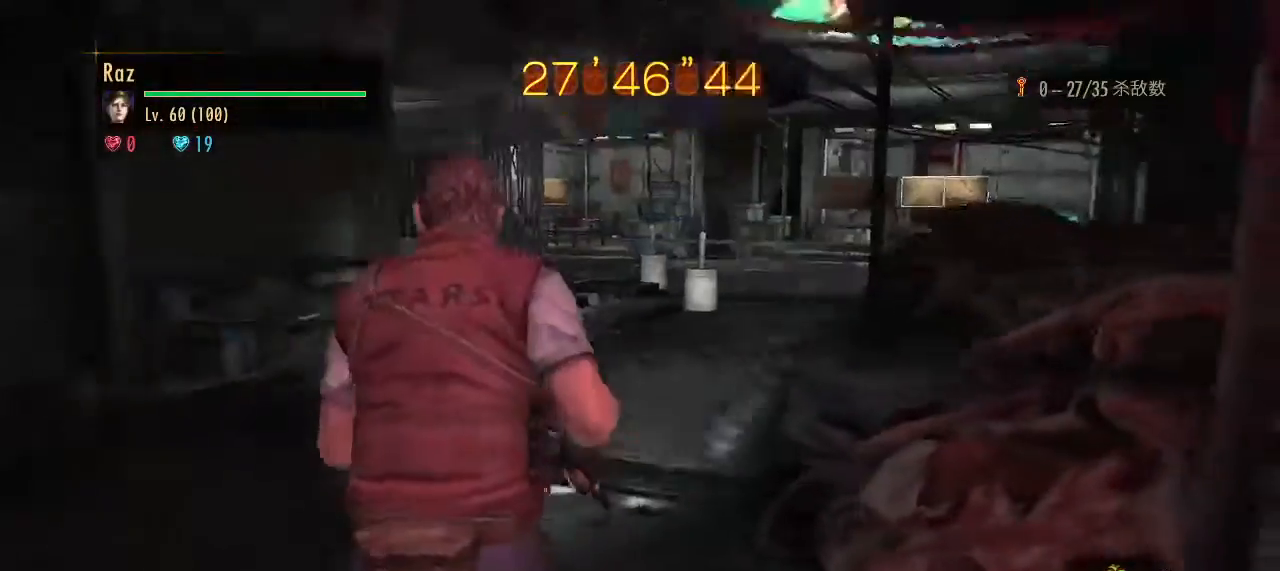
{"keys": [], "mouse": ["right"], "events": [[17, "space", "down"], [100, "space", "up"], [200, "w", "up"], [300, "mouse_right", "down"], [383, "3", "down"], [483, "3", "up"]]}
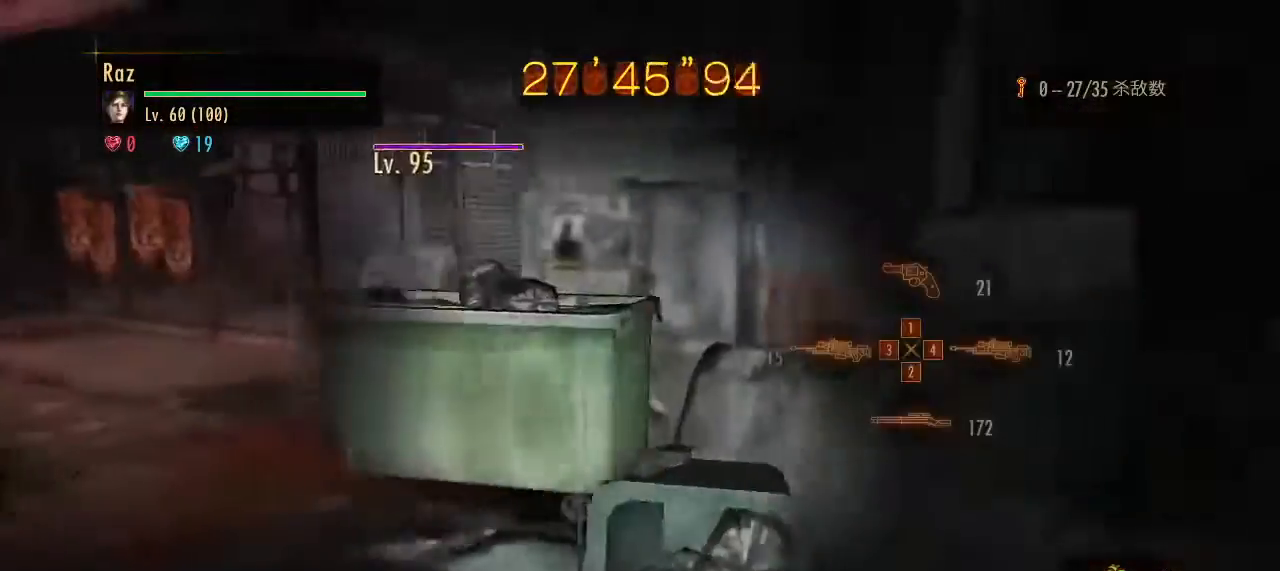
{"keys": ["a"], "mouse": ["right"], "events": [[217, "s", "down"], [350, "a", "down"], [400, "s", "up"]]}
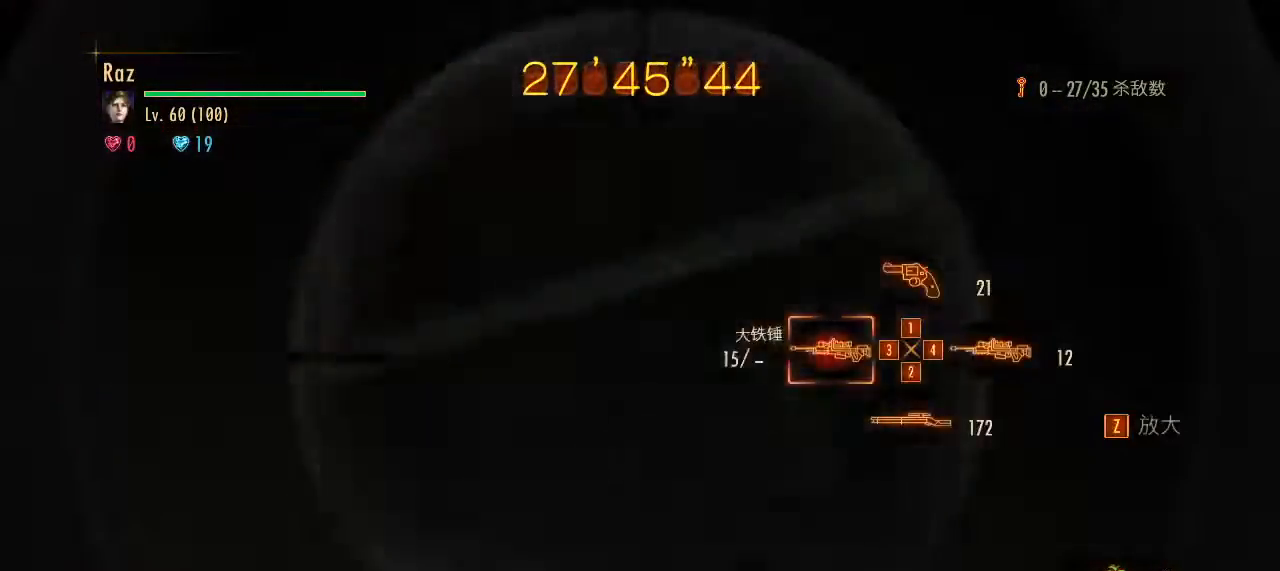
{"keys": ["s"], "mouse": ["right"], "events": [[183, "a", "up"], [183, "s", "down"]]}